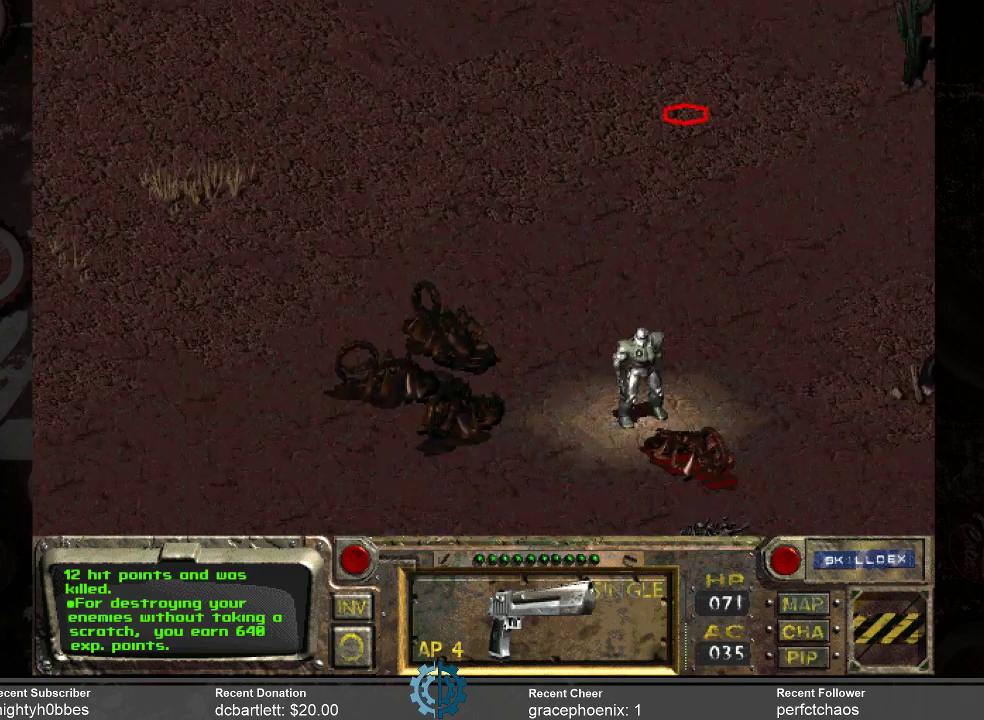
Gameplay with keyboard and mouse; each line is a JSON object with the keys and mouse buttons held at the frame after it. "events" lists presses ("down") and releases ("up") of ".", "/", "0", "1", "2", "3", "4", "5", "6", "7", "8", "9", "a", "alt_l", "alt_r", "b", "backslash", "backspace", "c", "caps_lock", "comma", "ctrl_l", "ctrl_r", "d", "e", "equals", "f", "g", "h", "i", "j", "k", "l", "lbracket", "m", "minus", "n", "o", "p", "q", "quote", "r", "rbracket", "return", "s", "semicolon", "shift_l", "shift_r", "space", "super_l", "super_r", "t", "tab", "tilde", "u", "v", "w", "x", "y", "z", "mouse_left" and "mouse_right" between this image and that frame as [ms after this image, input, new state], when the widget could be followed in between. "mouse_left", "mouse_right" = the "left", "right" buttons of the "mouse" list. No other keys are recorded. Not read: mouse_move.
{"keys": [], "mouse": [], "events": [[33, "mouse_left", "down"], [67, "mouse_left", "up"]]}
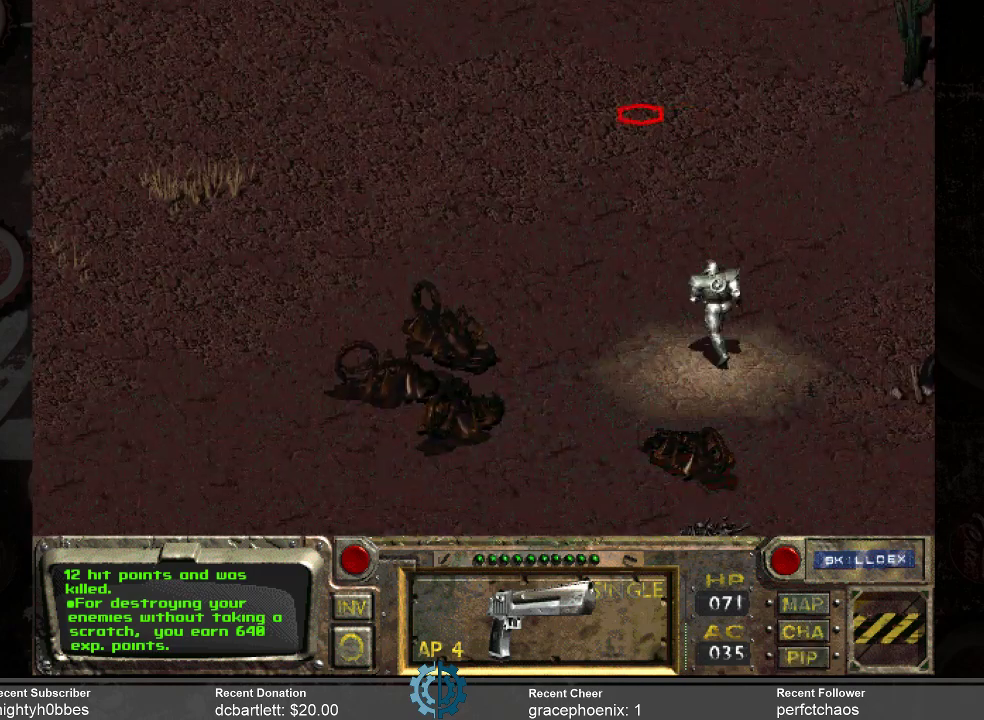
{"keys": [], "mouse": [], "events": []}
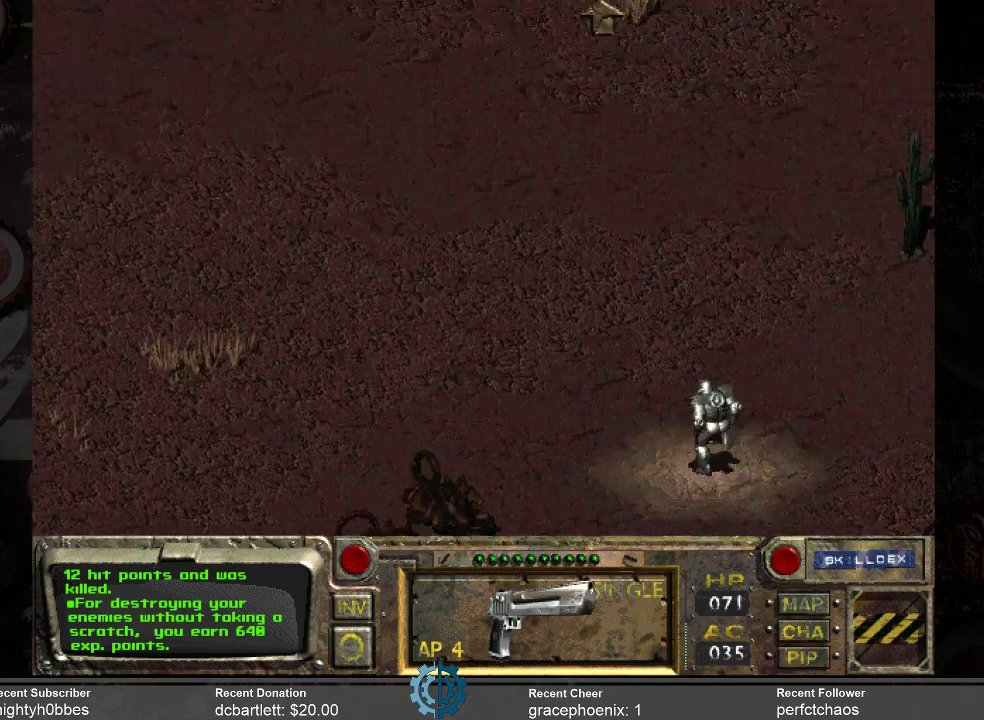
{"keys": [], "mouse": [], "events": []}
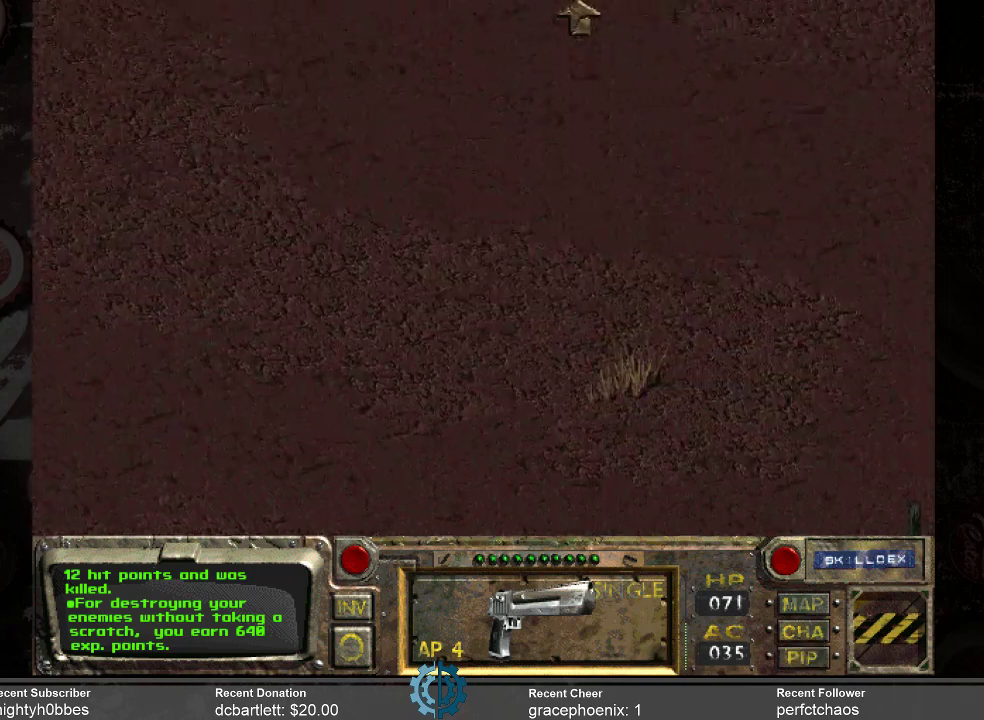
{"keys": [], "mouse": [], "events": [[367, "mouse_left", "down"], [467, "mouse_left", "up"]]}
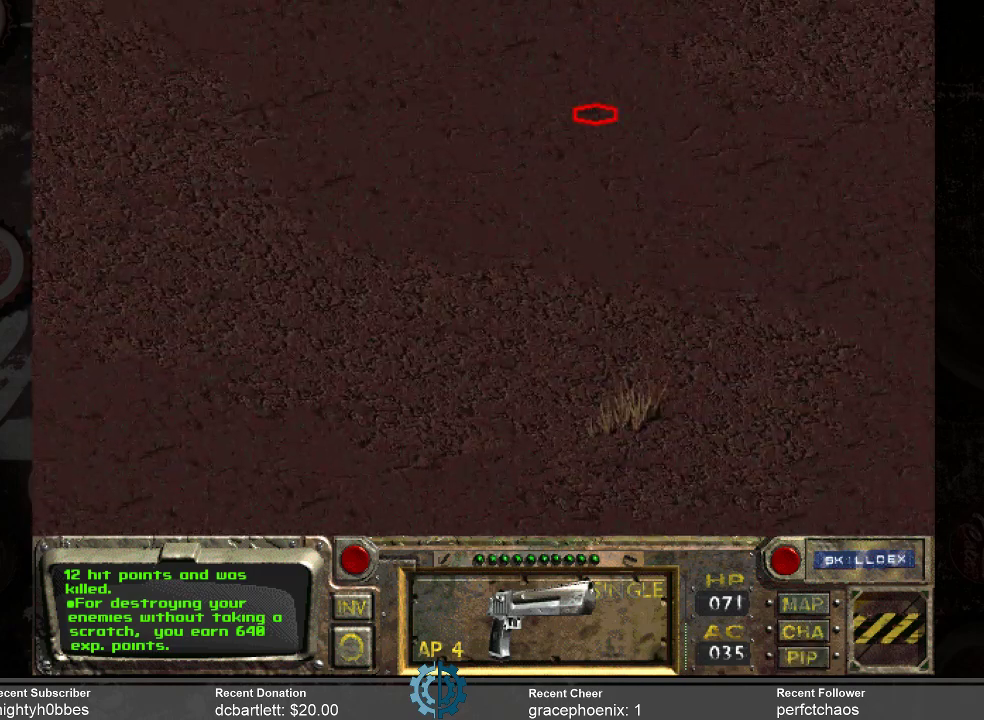
{"keys": [], "mouse": [], "events": []}
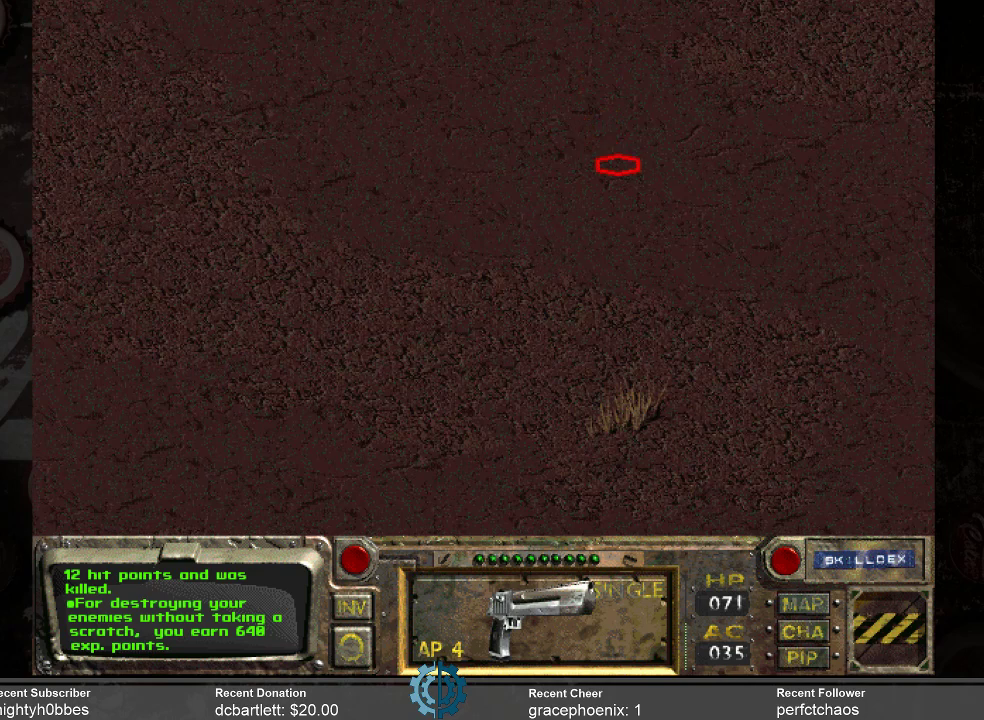
{"keys": [], "mouse": [], "events": []}
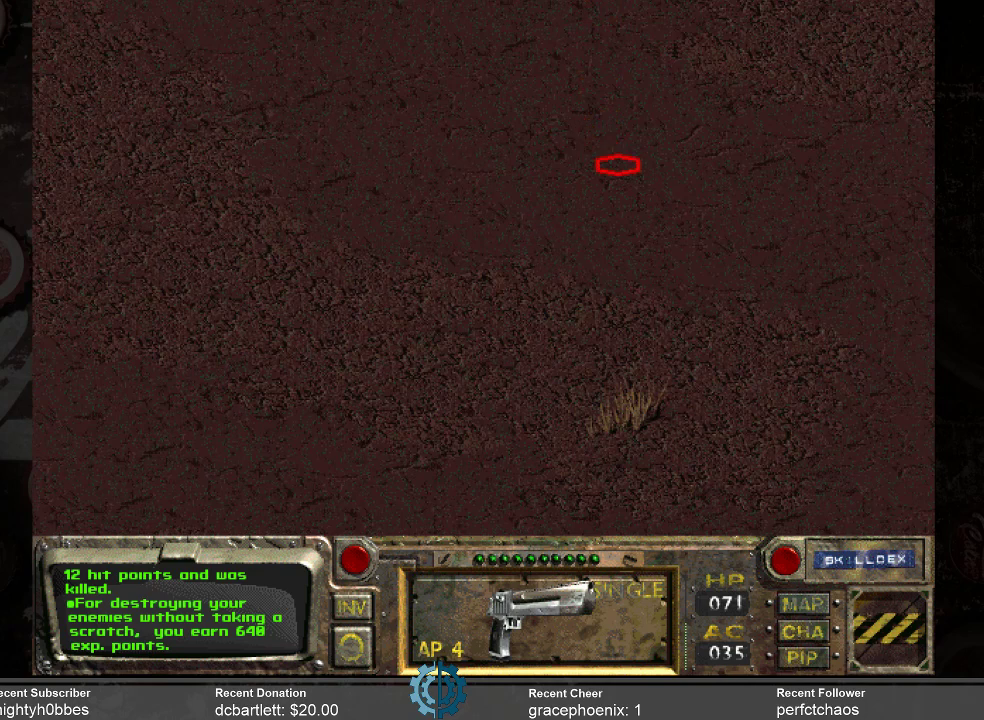
{"keys": [], "mouse": [], "events": []}
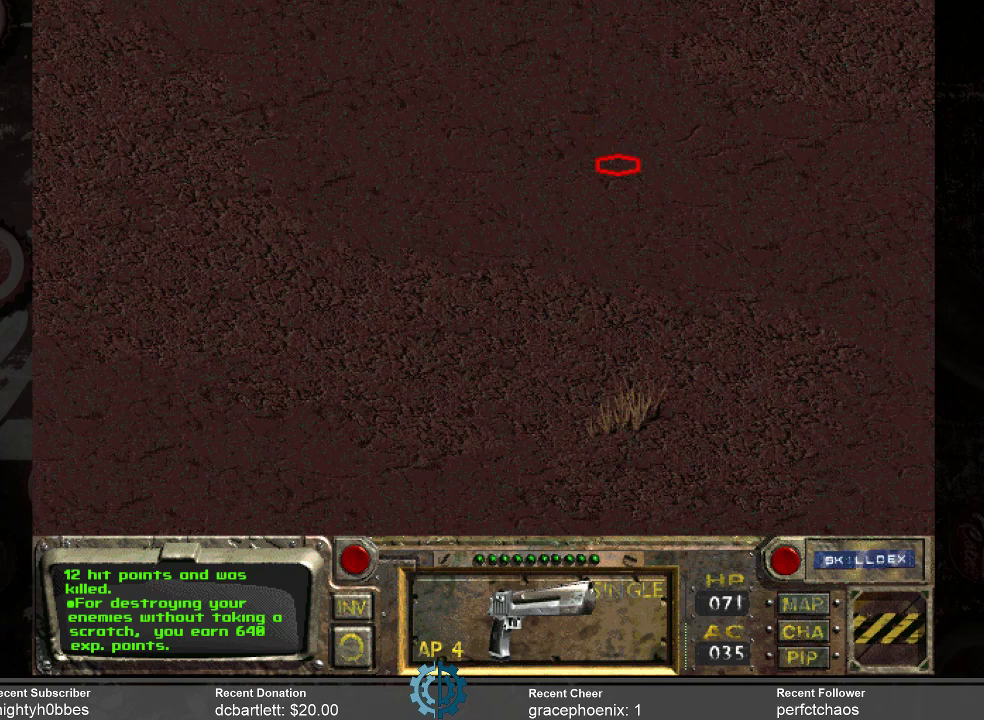
{"keys": [], "mouse": [], "events": []}
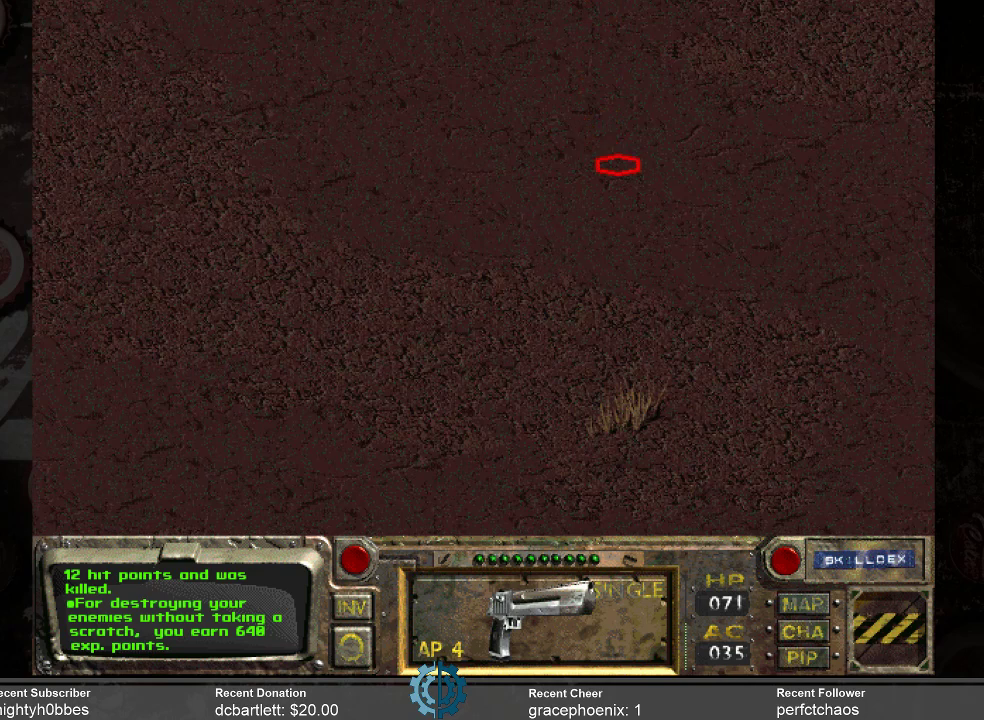
{"keys": [], "mouse": [], "events": []}
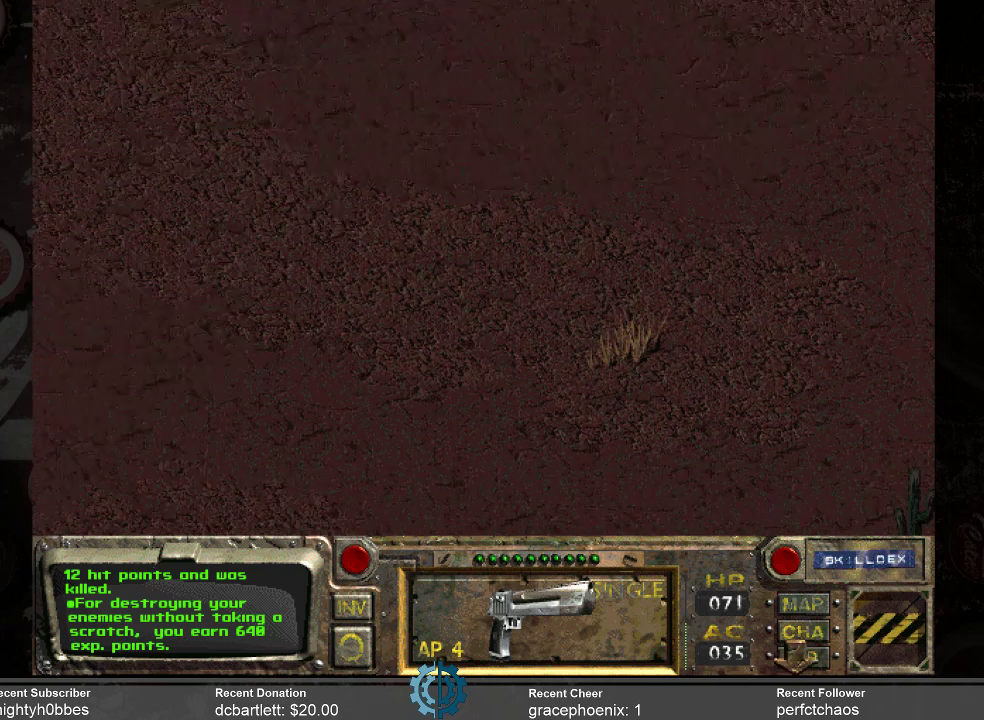
{"keys": [], "mouse": [], "events": []}
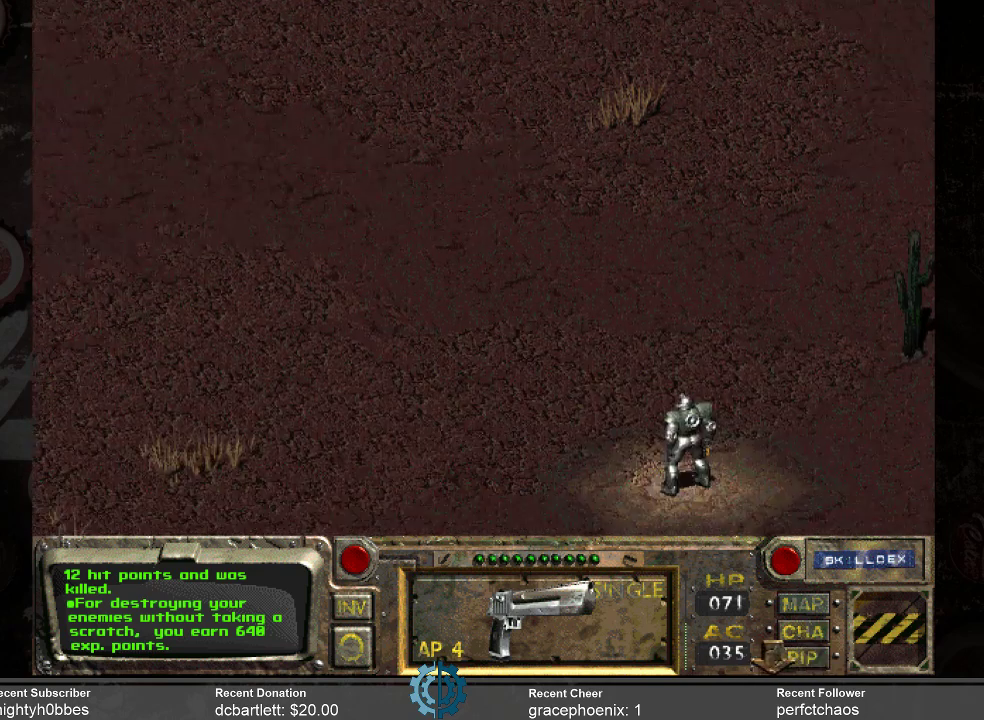
{"keys": [], "mouse": [], "events": []}
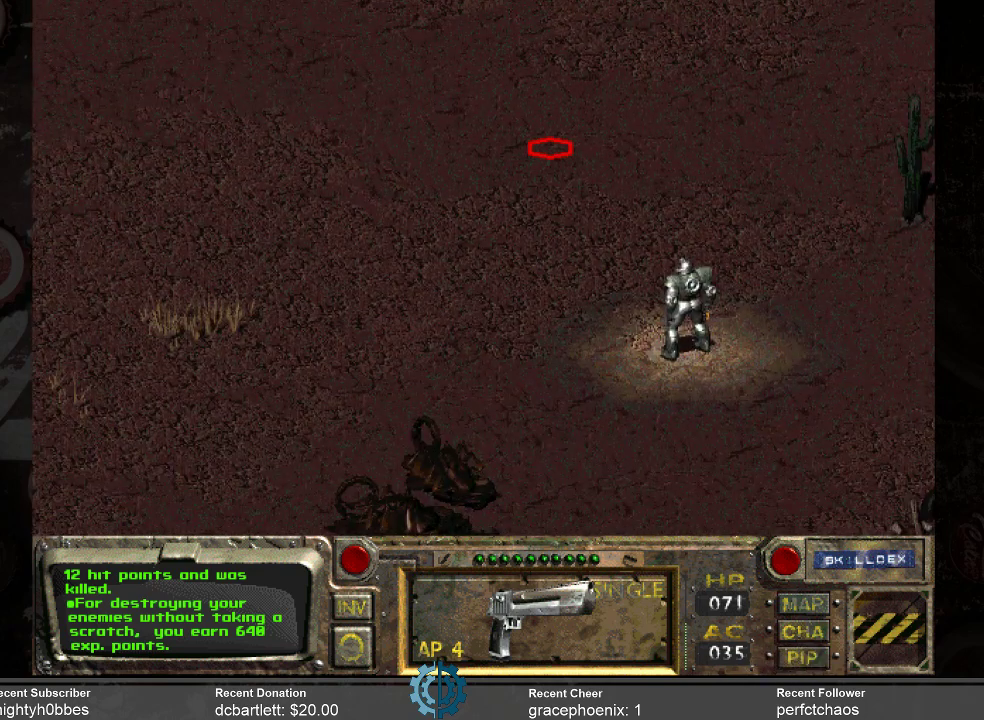
{"keys": [], "mouse": [], "events": [[167, "mouse_left", "down"], [233, "mouse_left", "up"]]}
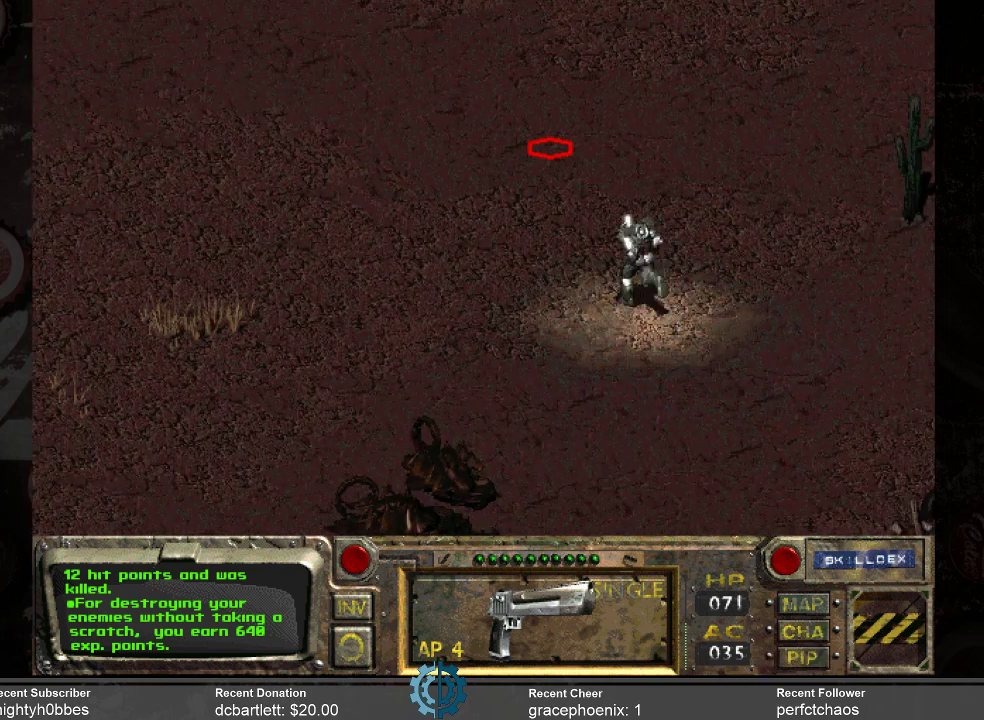
{"keys": [], "mouse": [], "events": []}
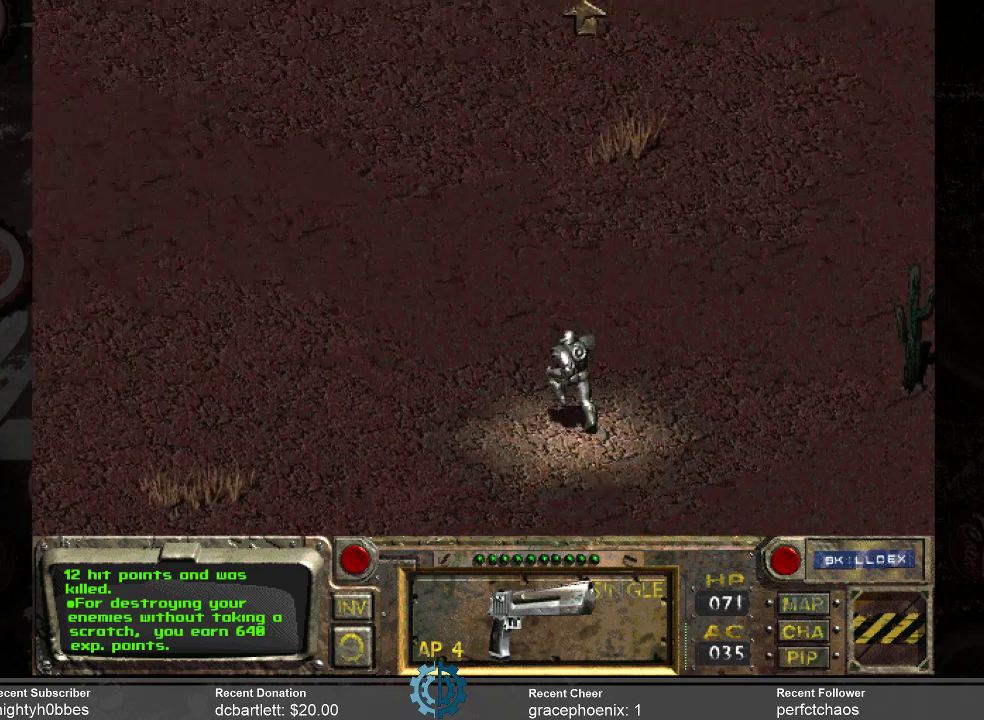
{"keys": [], "mouse": ["left"], "events": [[500, "mouse_left", "down"]]}
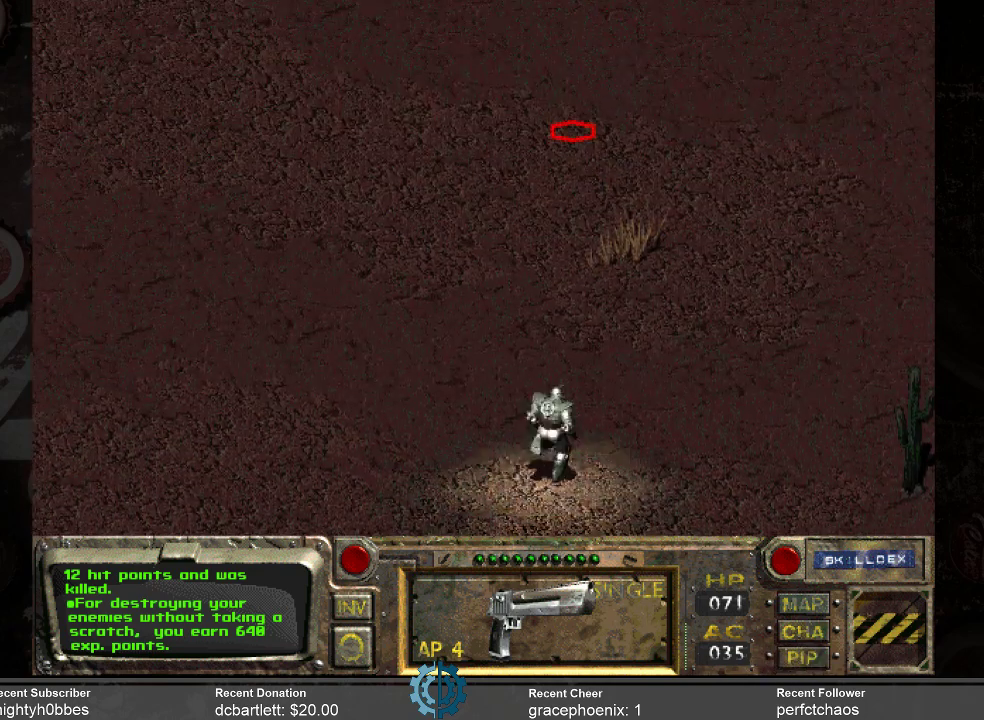
{"keys": [], "mouse": [], "events": [[100, "mouse_left", "up"]]}
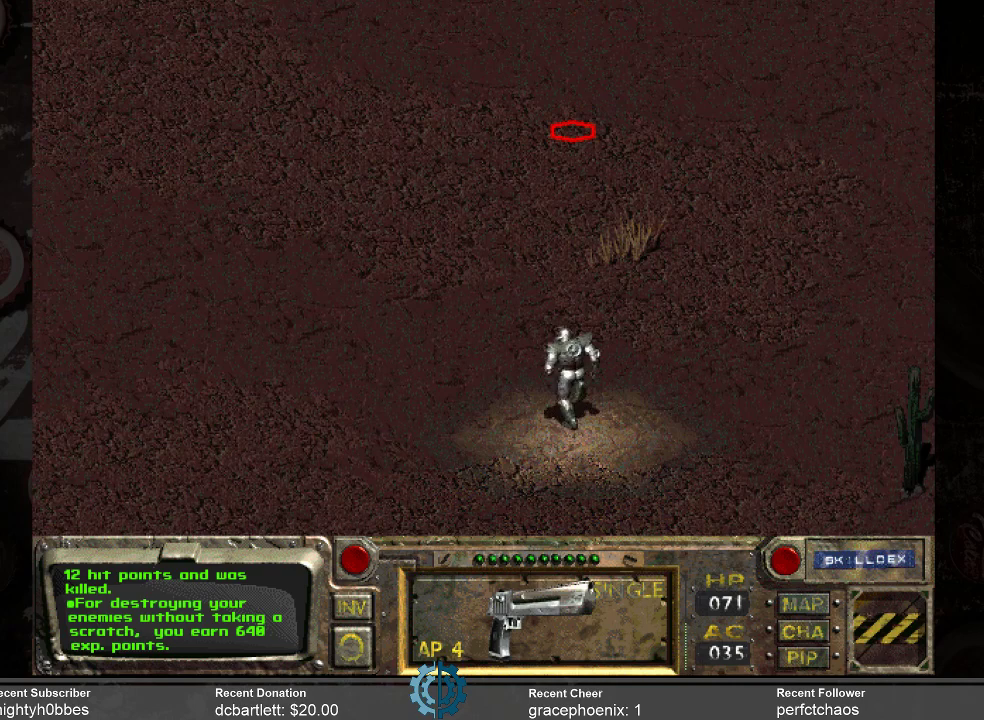
{"keys": [], "mouse": [], "events": []}
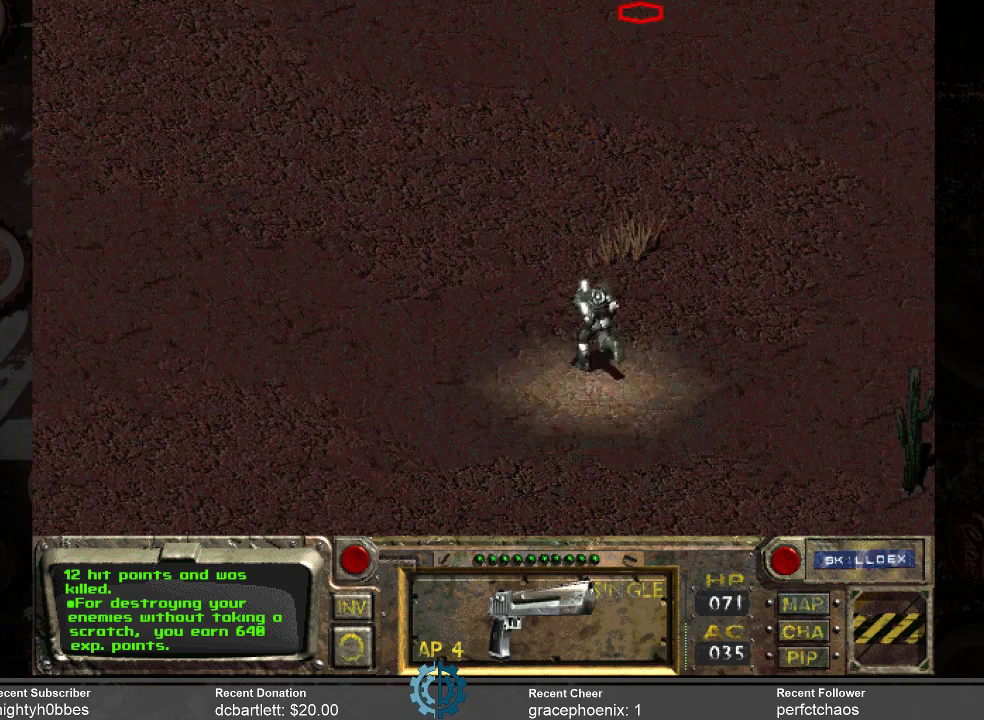
{"keys": [], "mouse": [], "events": []}
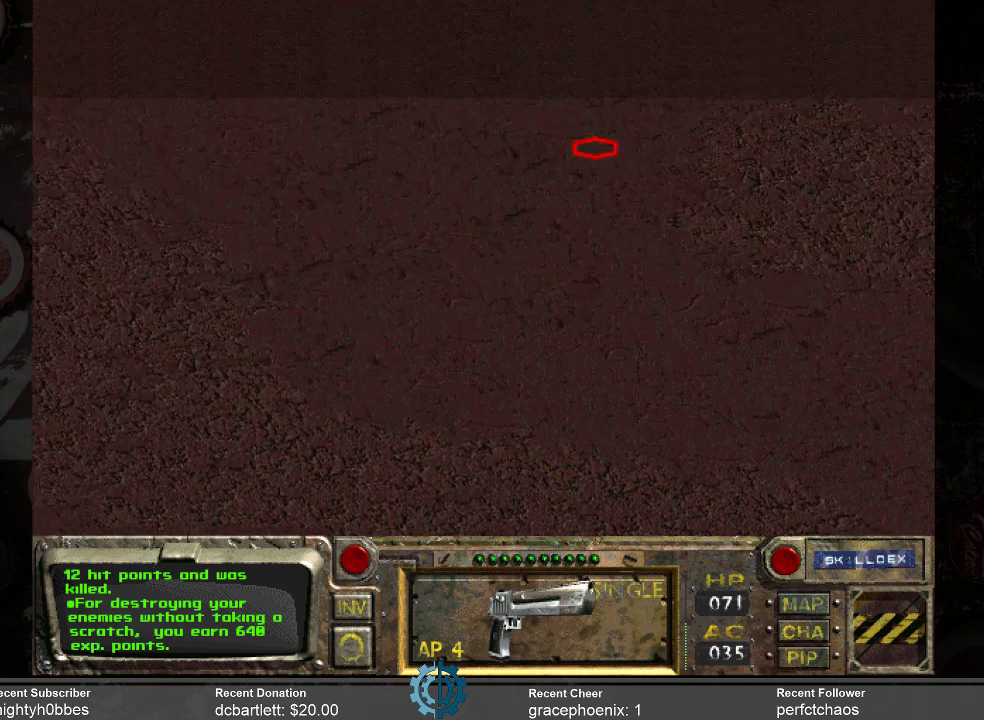
{"keys": [], "mouse": [], "events": []}
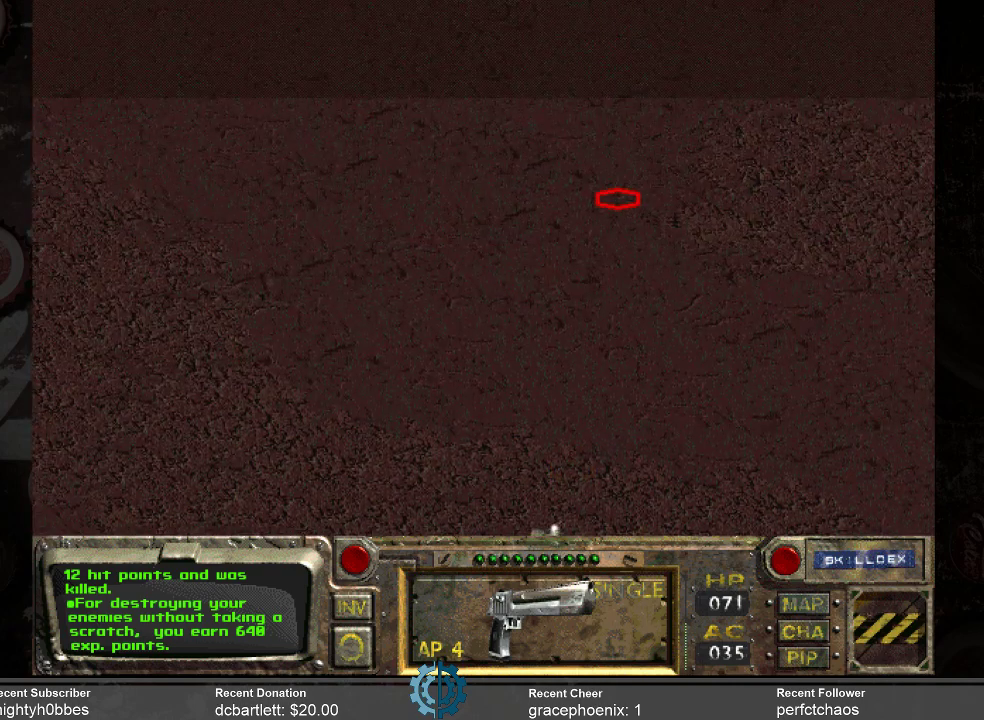
{"keys": [], "mouse": [], "events": [[367, "mouse_left", "down"], [433, "mouse_left", "up"]]}